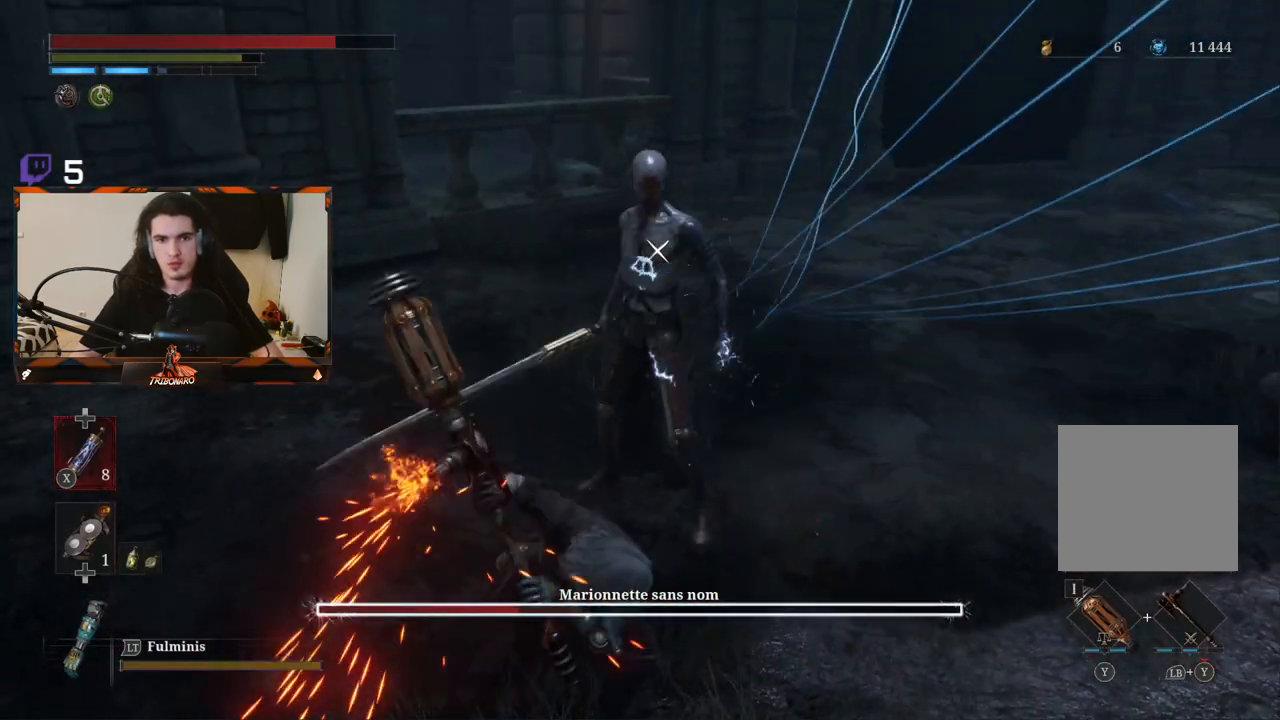
Gameplay with a controller (Xbox layout); each line is a JSON object with the inputs held at the frame after it. "events" lists button and stick changes between this image and that frame as [ms after this image, input, new state], when the widget could be followed in between.
{"buttons": ["R2"], "left_stick": "up", "right_stick": "center", "events": []}
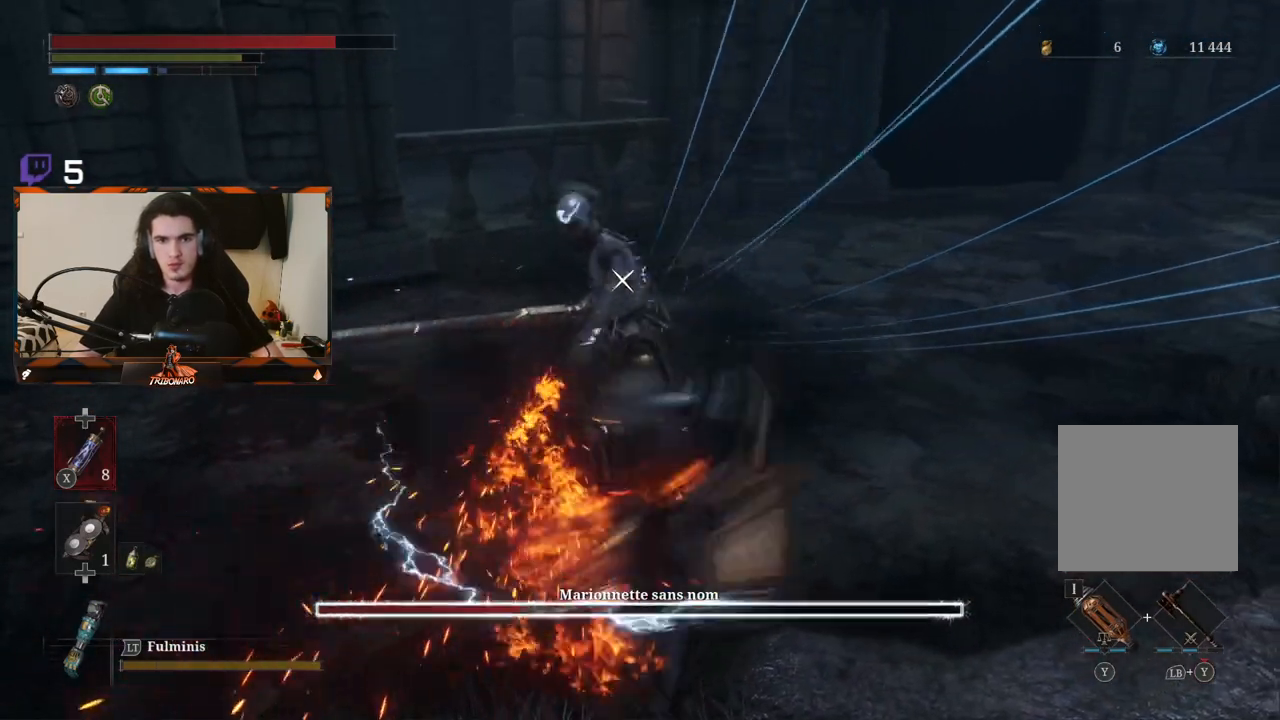
{"buttons": [], "left_stick": "up", "right_stick": "center", "events": [[333, "R2", "up"]]}
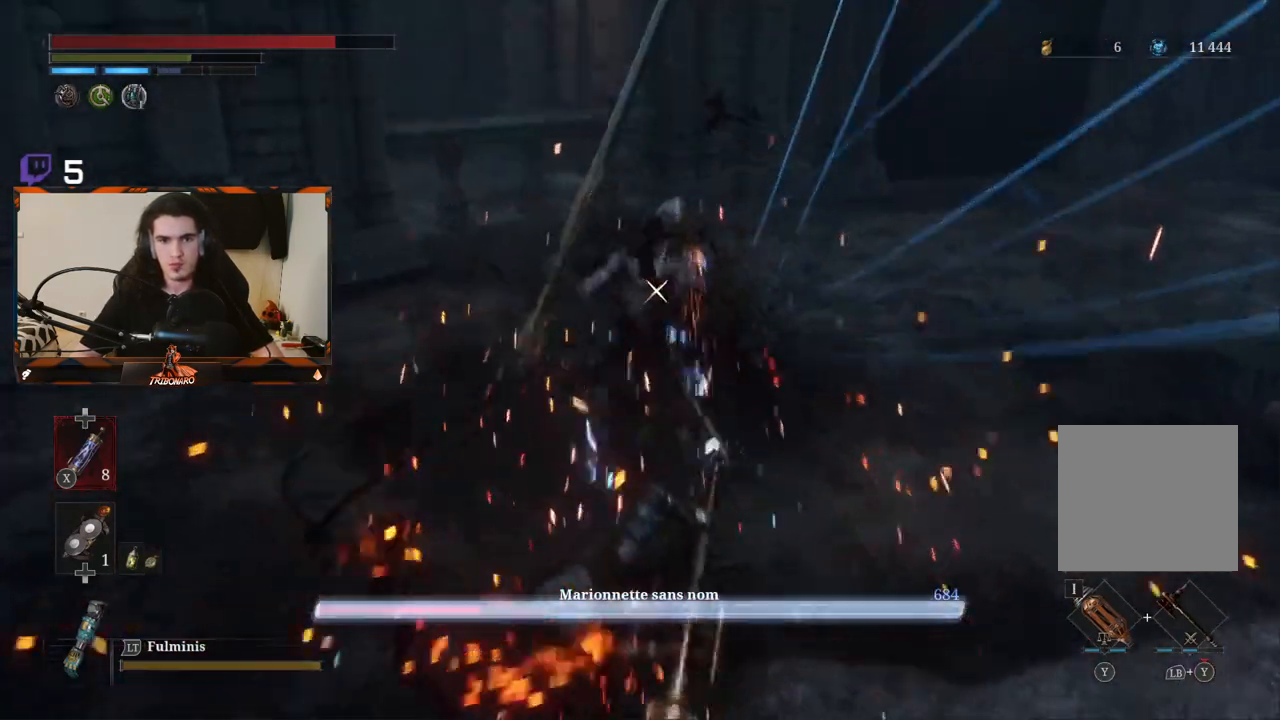
{"buttons": ["R2"], "left_stick": "center", "right_stick": "center", "events": [[183, "left_stick", "center"], [333, "R2", "down"]]}
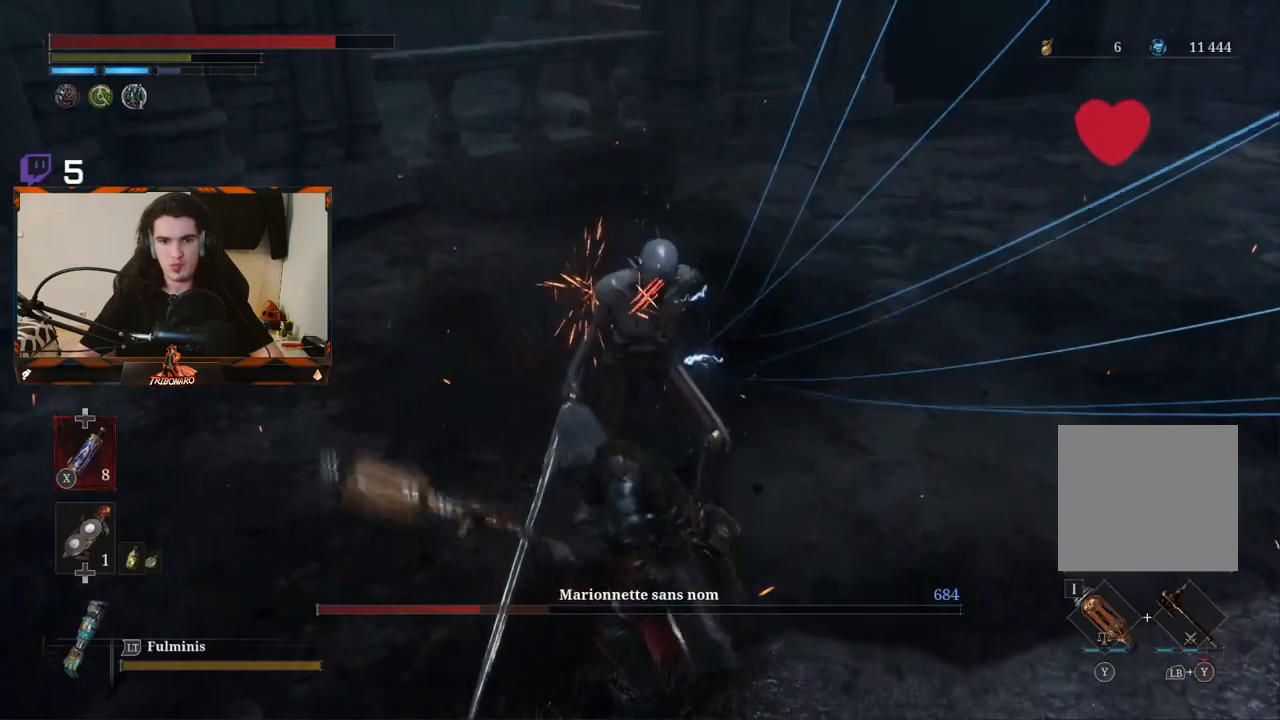
{"buttons": ["R2"], "left_stick": "center", "right_stick": "center", "events": []}
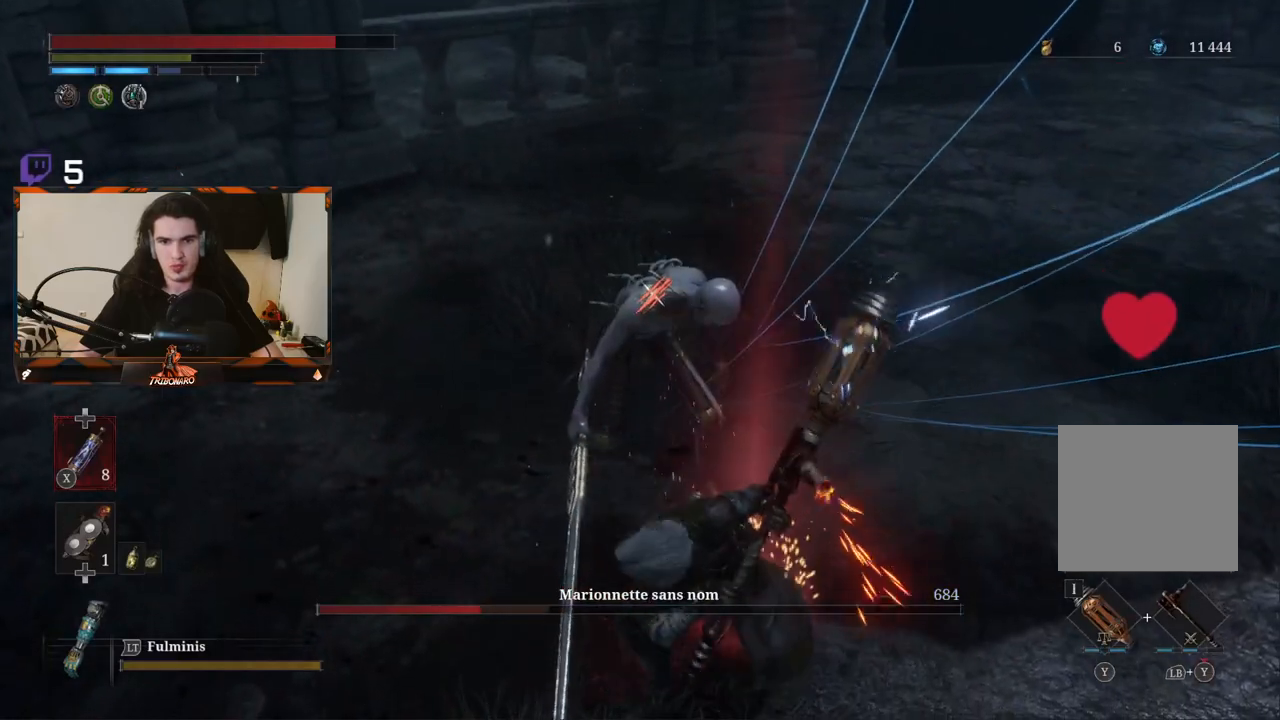
{"buttons": ["R2"], "left_stick": "center", "right_stick": "center", "events": []}
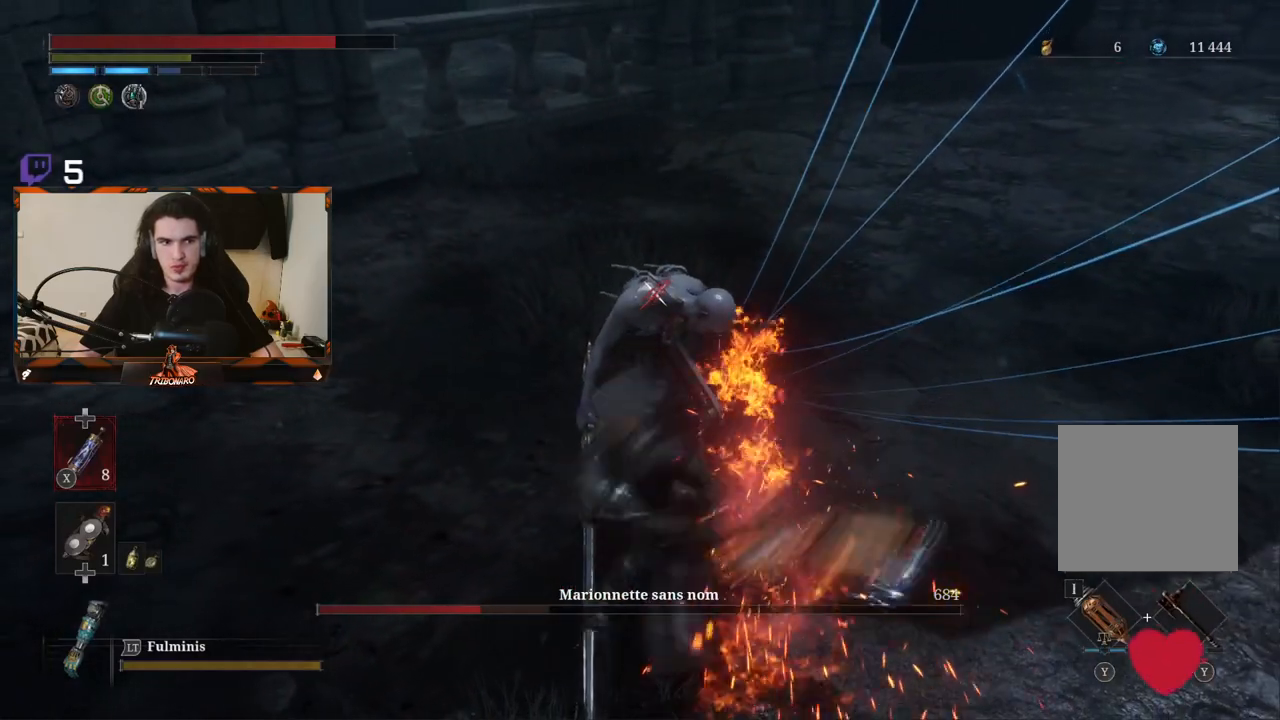
{"buttons": [], "left_stick": "right", "right_stick": "center", "events": [[350, "R2", "up"], [400, "left_stick", "right"]]}
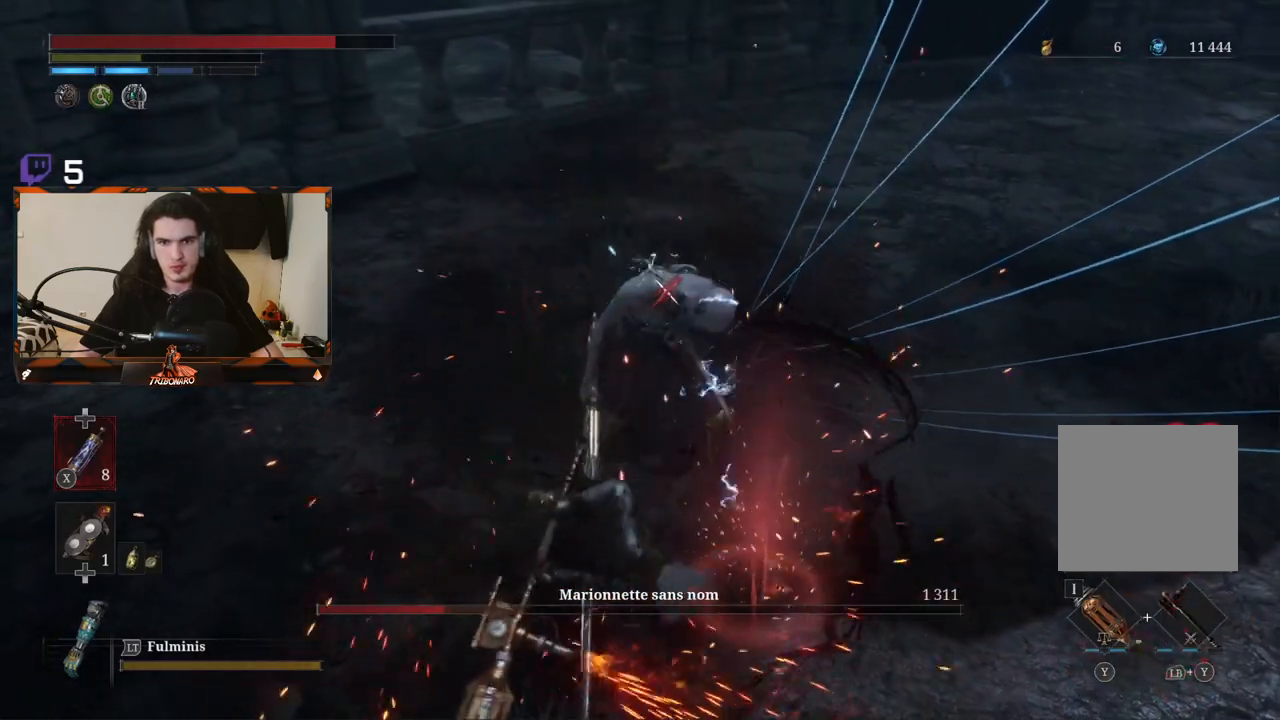
{"buttons": [], "left_stick": "right", "right_stick": "center", "events": [[100, "R1", "down"], [183, "R1", "up"], [283, "R1", "down"], [350, "R1", "up"]]}
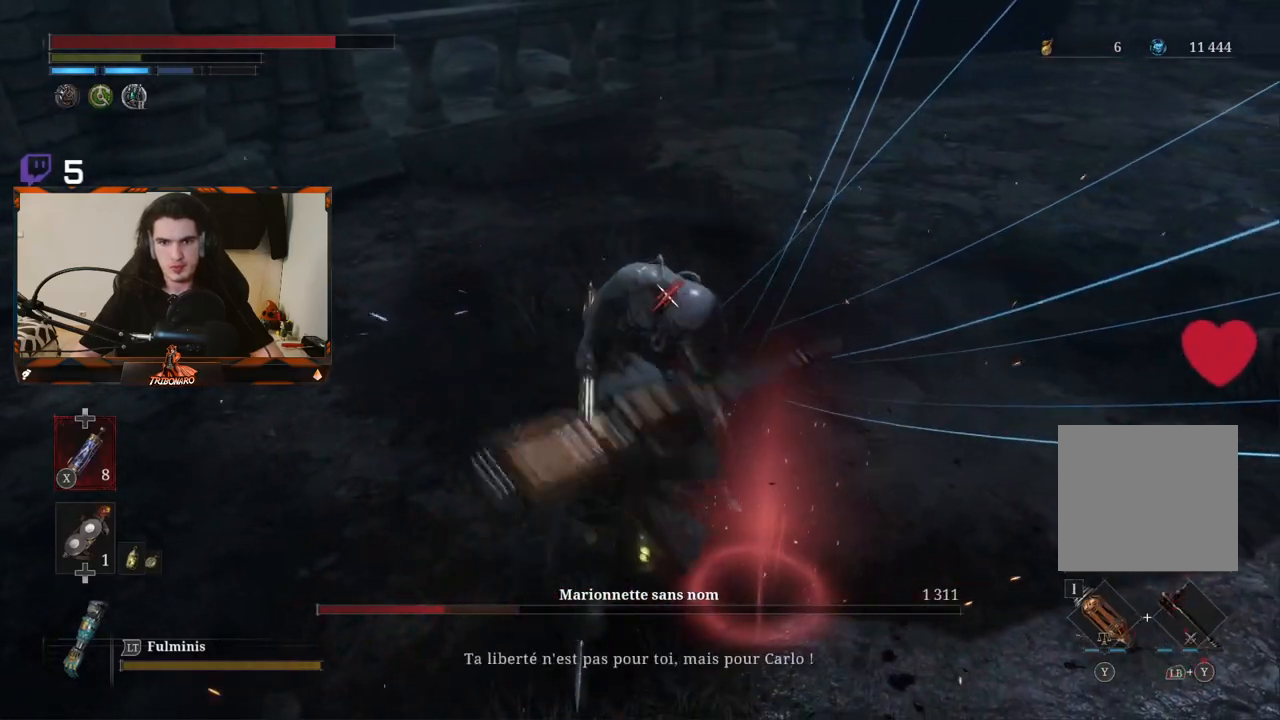
{"buttons": [], "left_stick": "right", "right_stick": "center"}
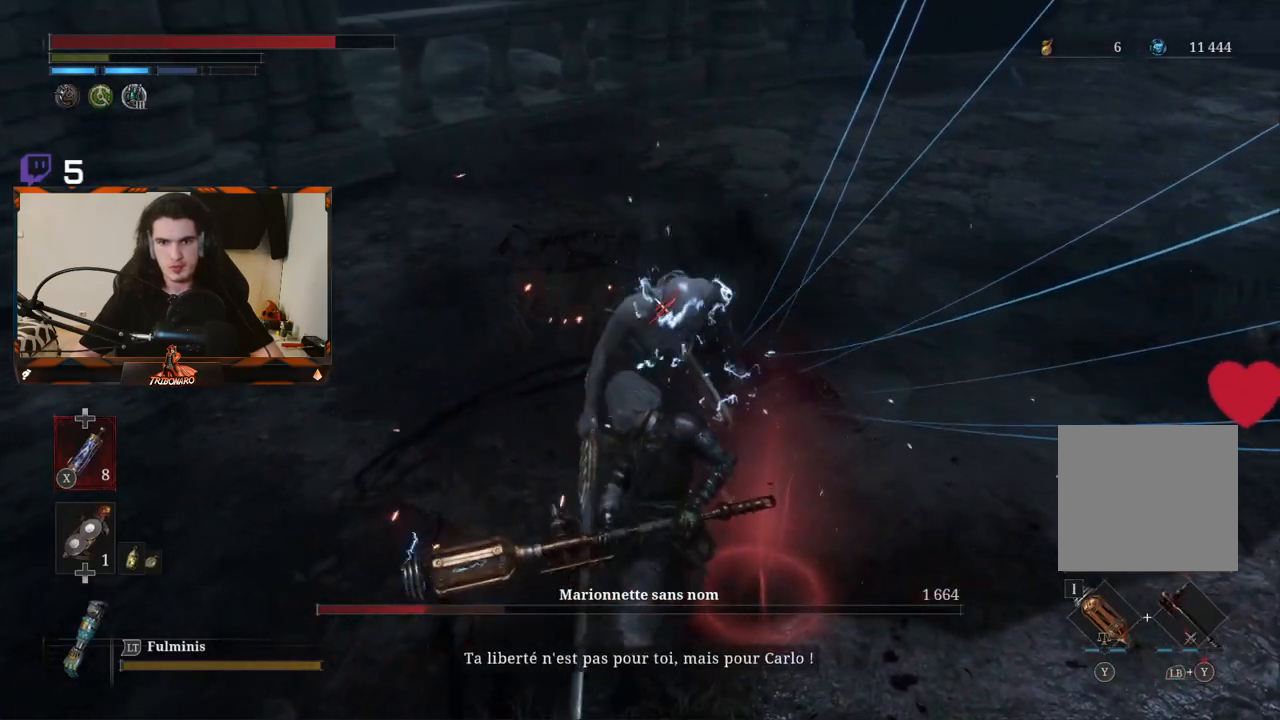
{"buttons": [], "left_stick": "right", "right_stick": "center", "events": []}
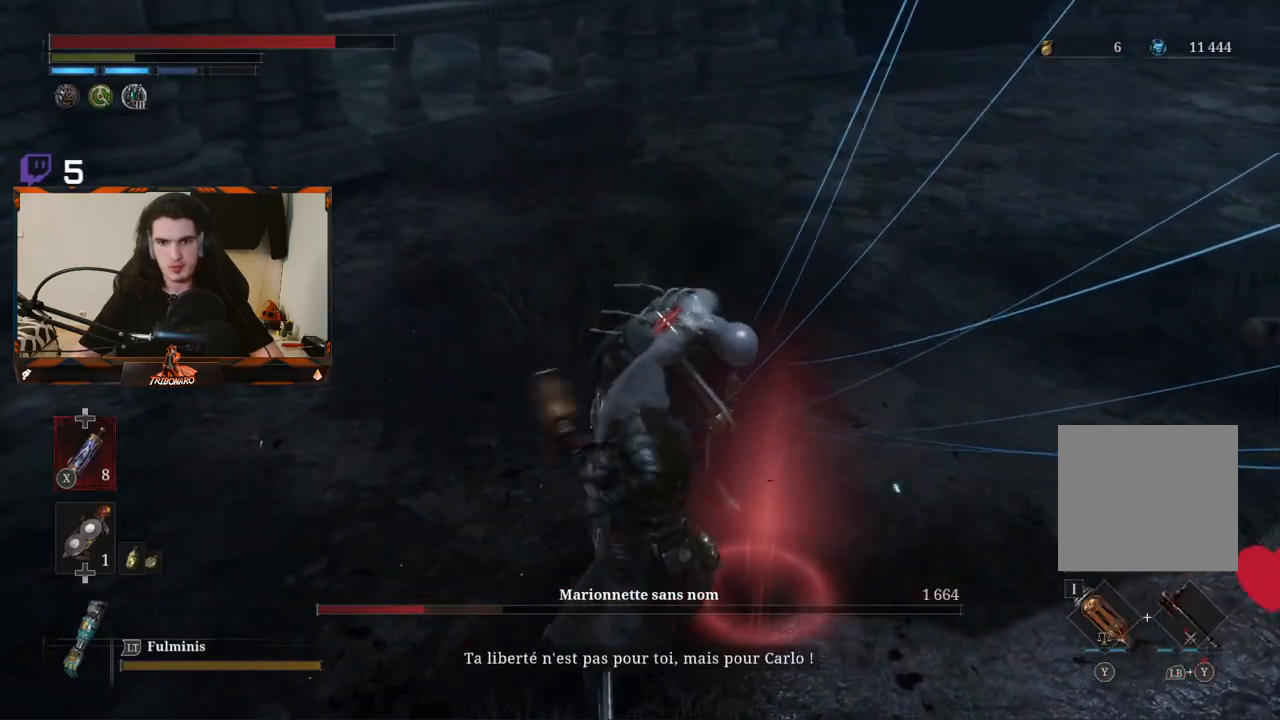
{"buttons": ["R1"], "left_stick": "center", "right_stick": "center", "events": [[483, "R1", "down"], [500, "left_stick", "center"]]}
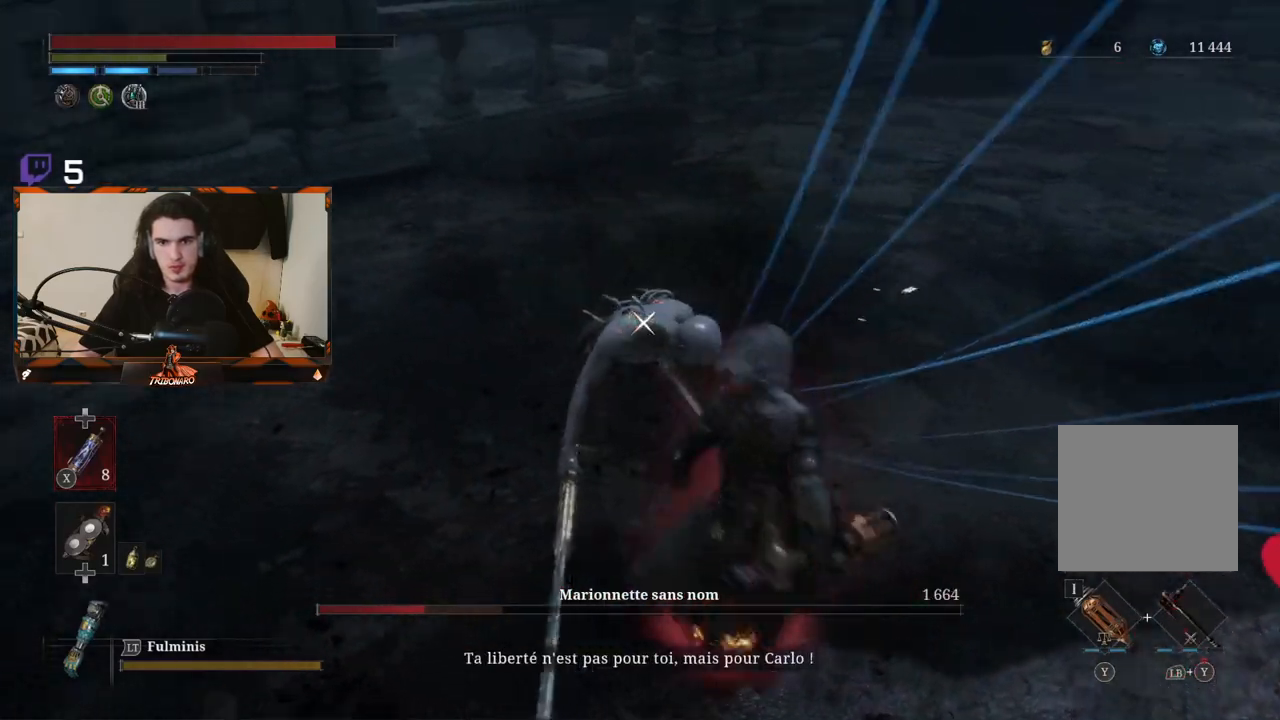
{"buttons": [], "left_stick": "center", "right_stick": "center"}
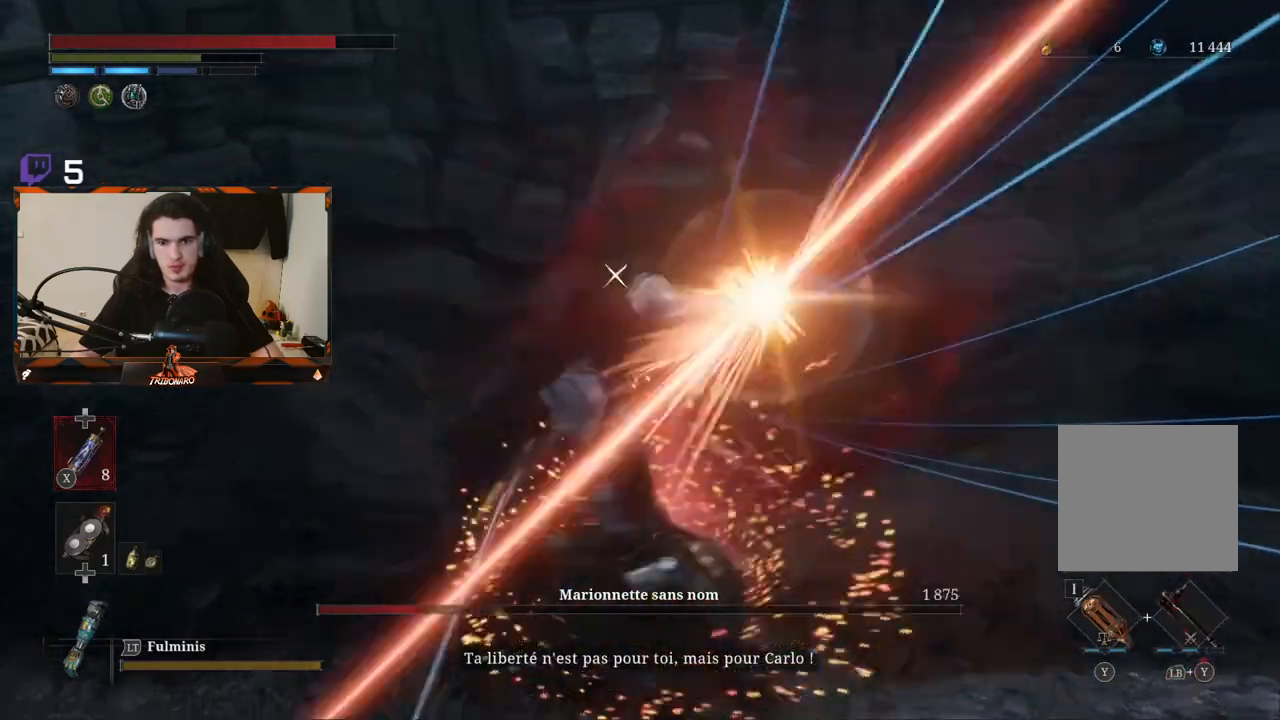
{"buttons": [], "left_stick": "center", "right_stick": "center", "events": []}
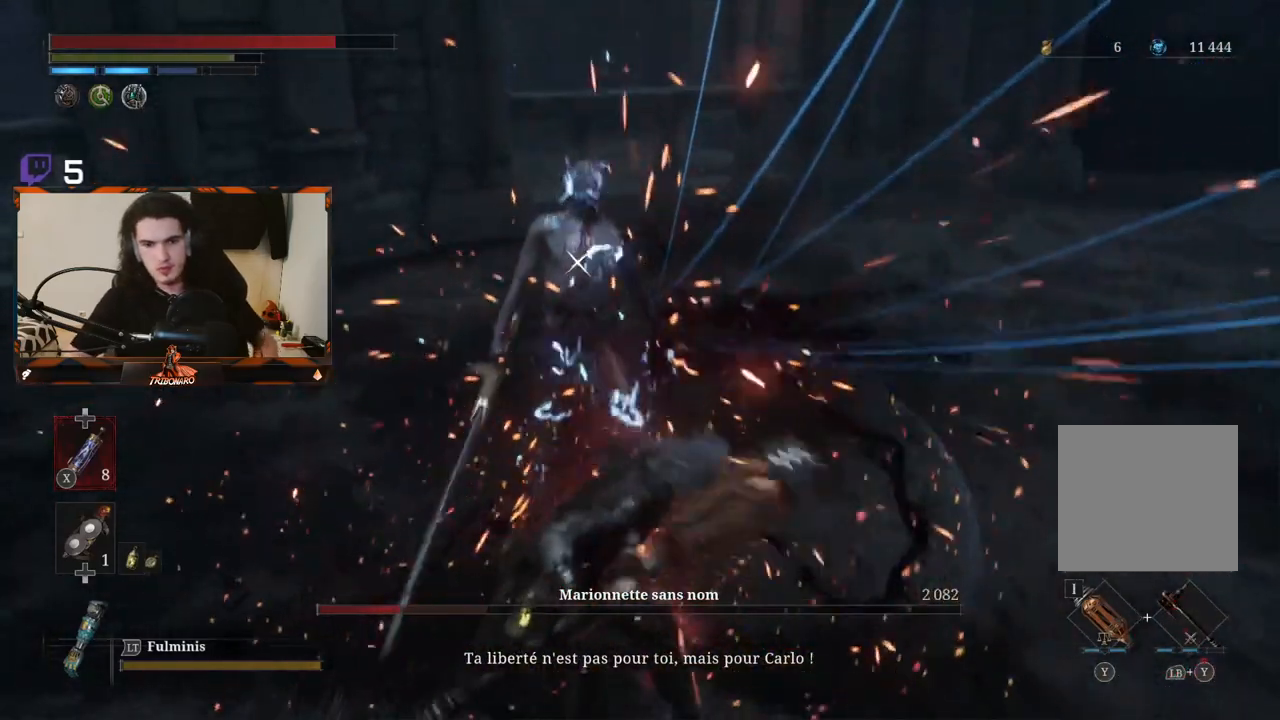
{"buttons": [], "left_stick": "center", "right_stick": "center", "events": []}
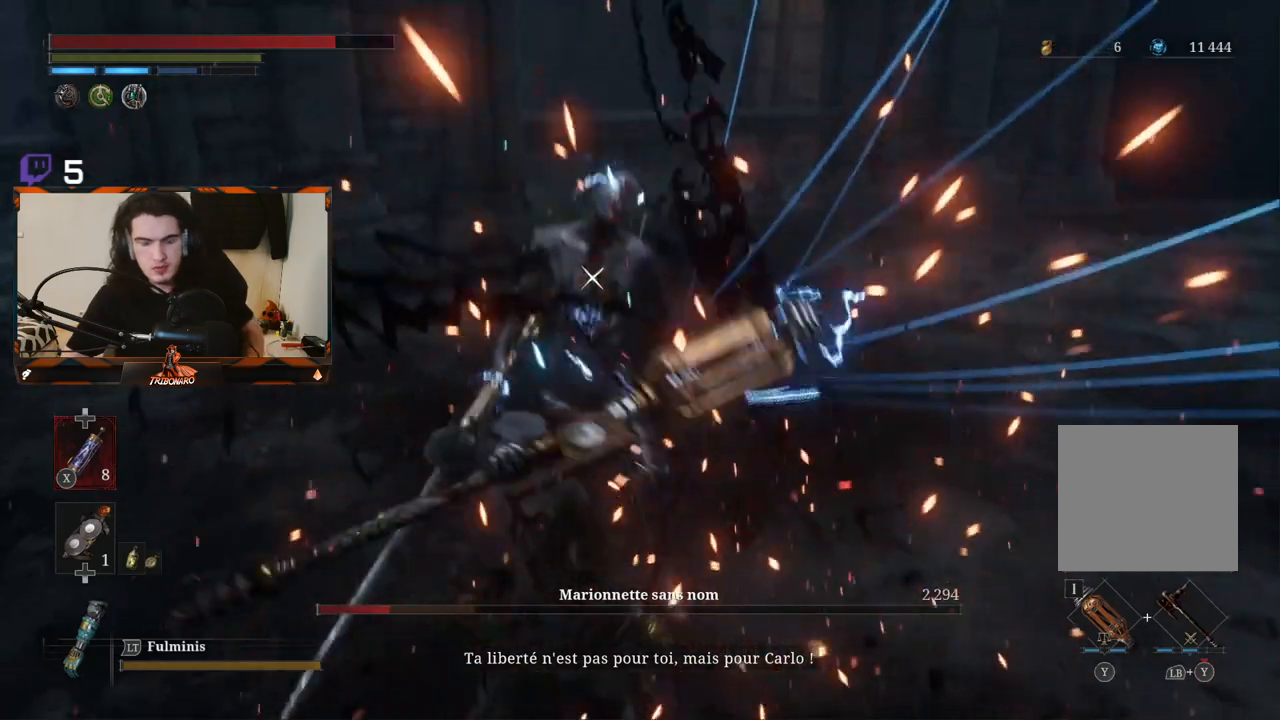
{"buttons": [], "left_stick": "center", "right_stick": "center", "events": []}
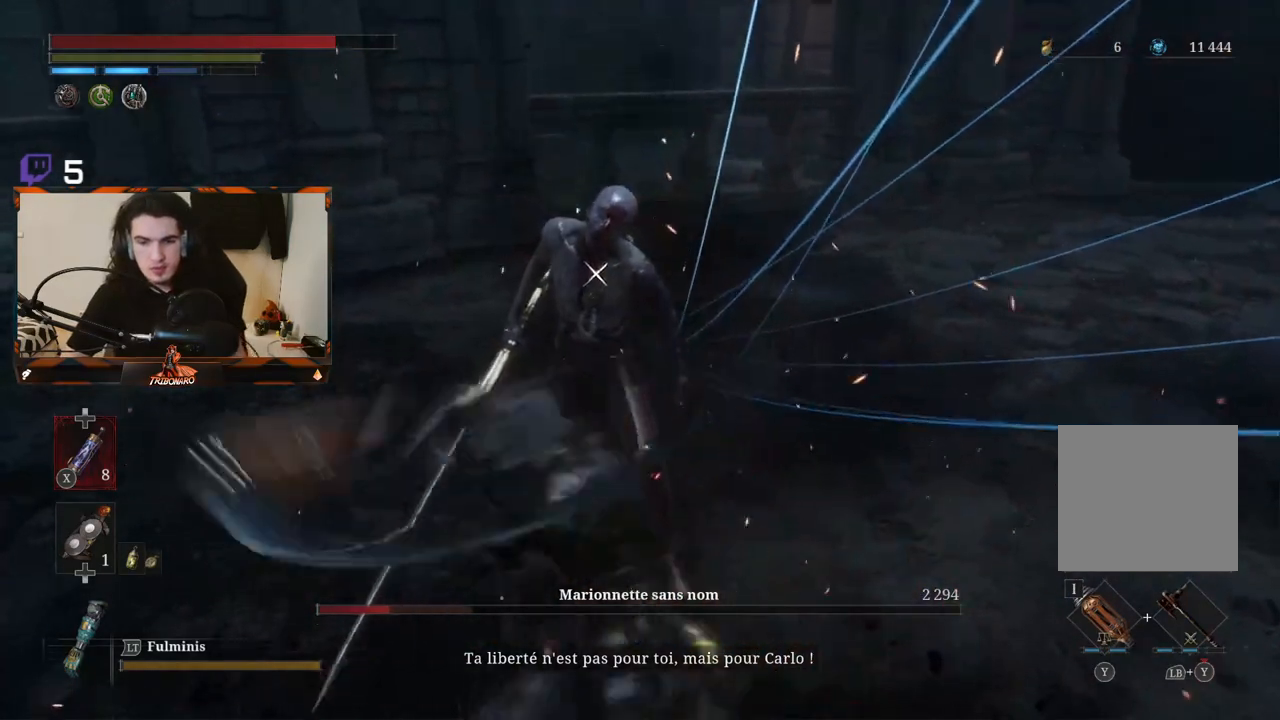
{"buttons": [], "left_stick": "center", "right_stick": "center", "events": []}
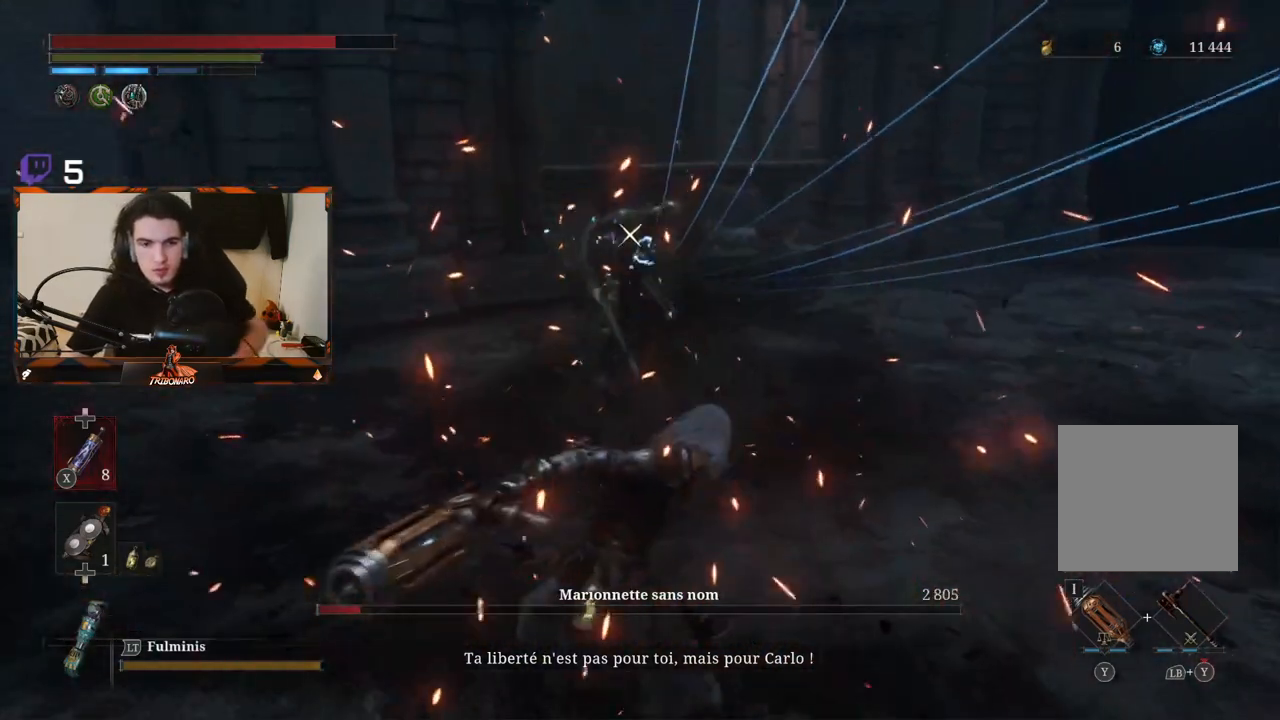
{"buttons": [], "left_stick": "center", "right_stick": "center", "events": [[267, "left_stick", "right"], [317, "left_stick", "center"]]}
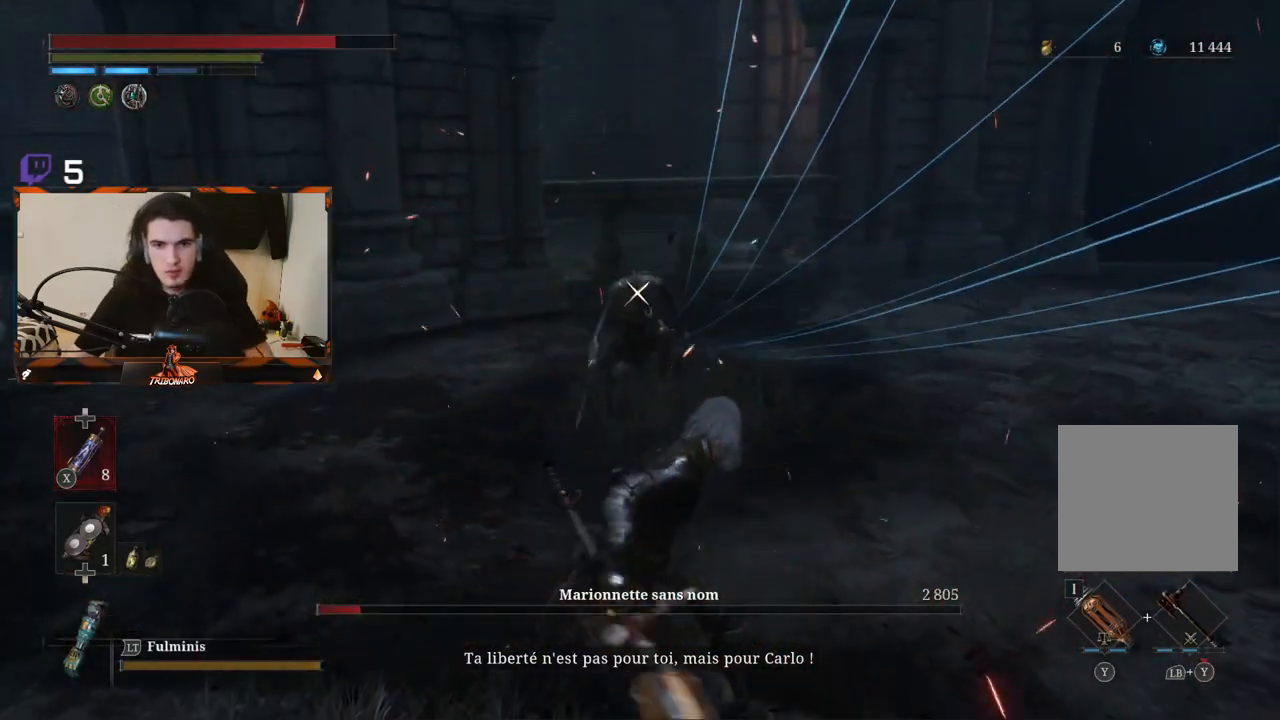
{"buttons": ["R2"], "left_stick": "up", "right_stick": "center", "events": [[17, "left_stick", "up"], [483, "R2", "down"]]}
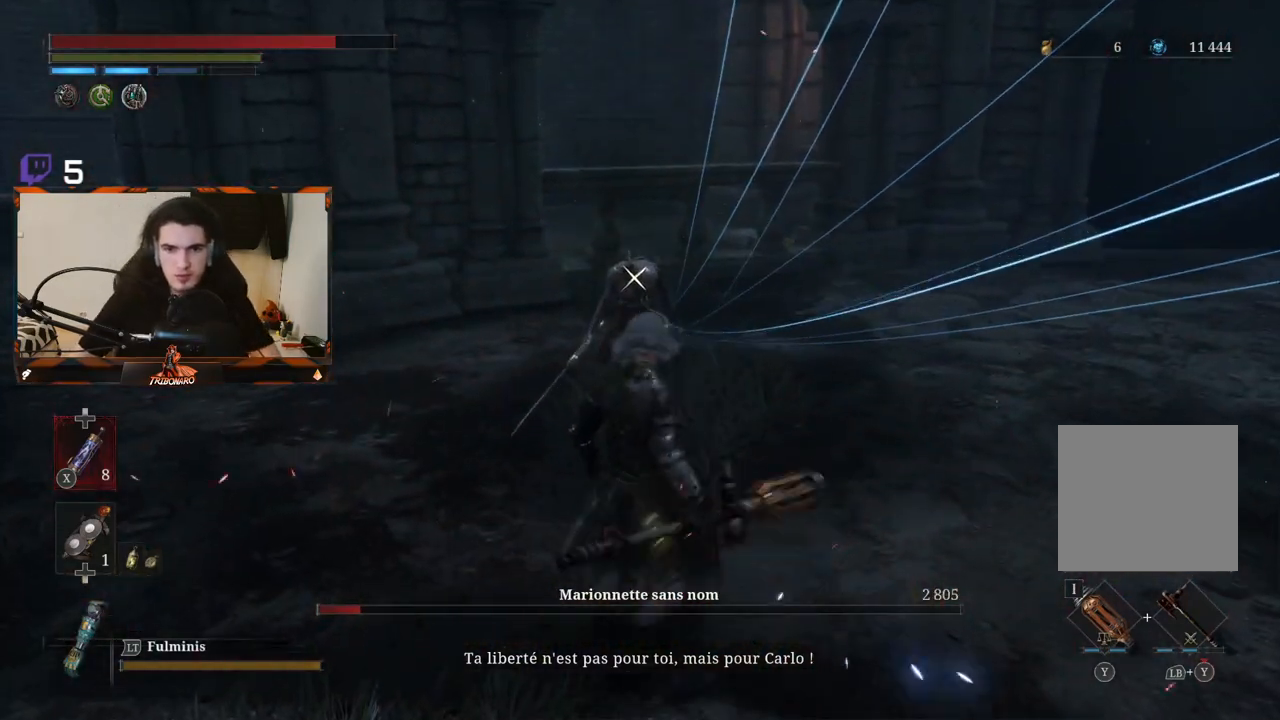
{"buttons": ["R2"], "left_stick": "up", "right_stick": "center", "events": []}
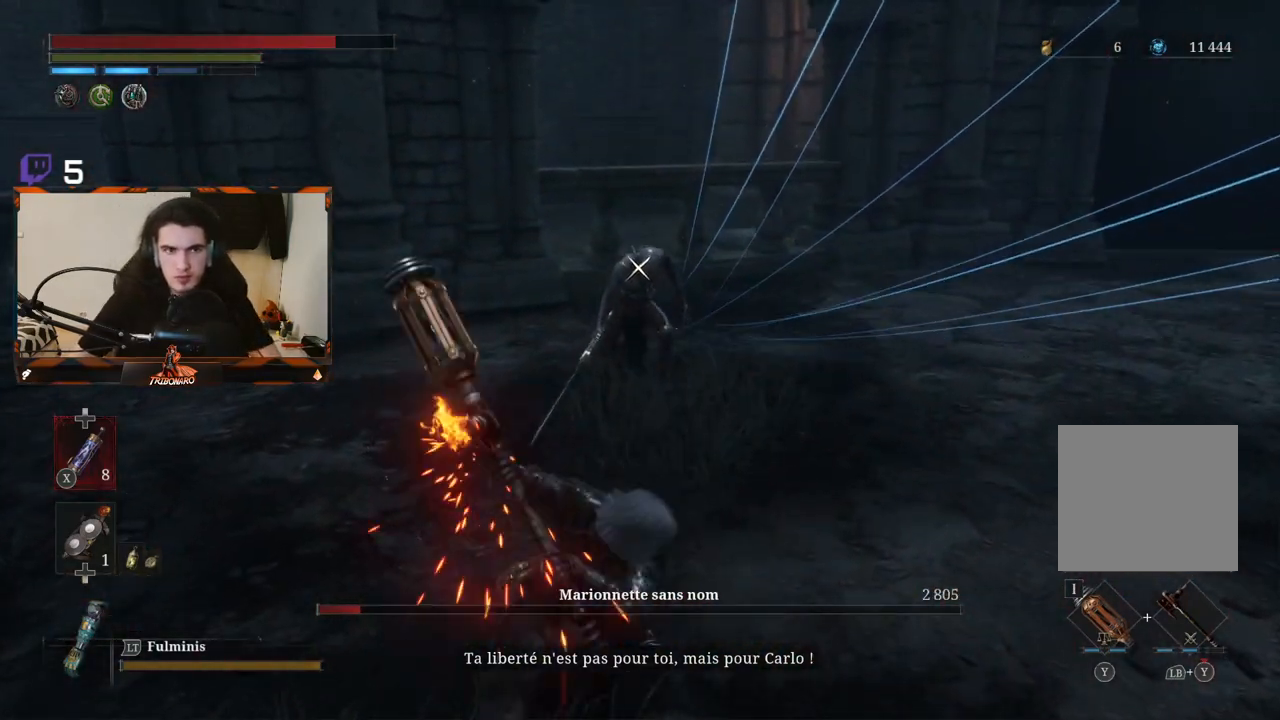
{"buttons": ["R2"], "left_stick": "up", "right_stick": "center", "events": []}
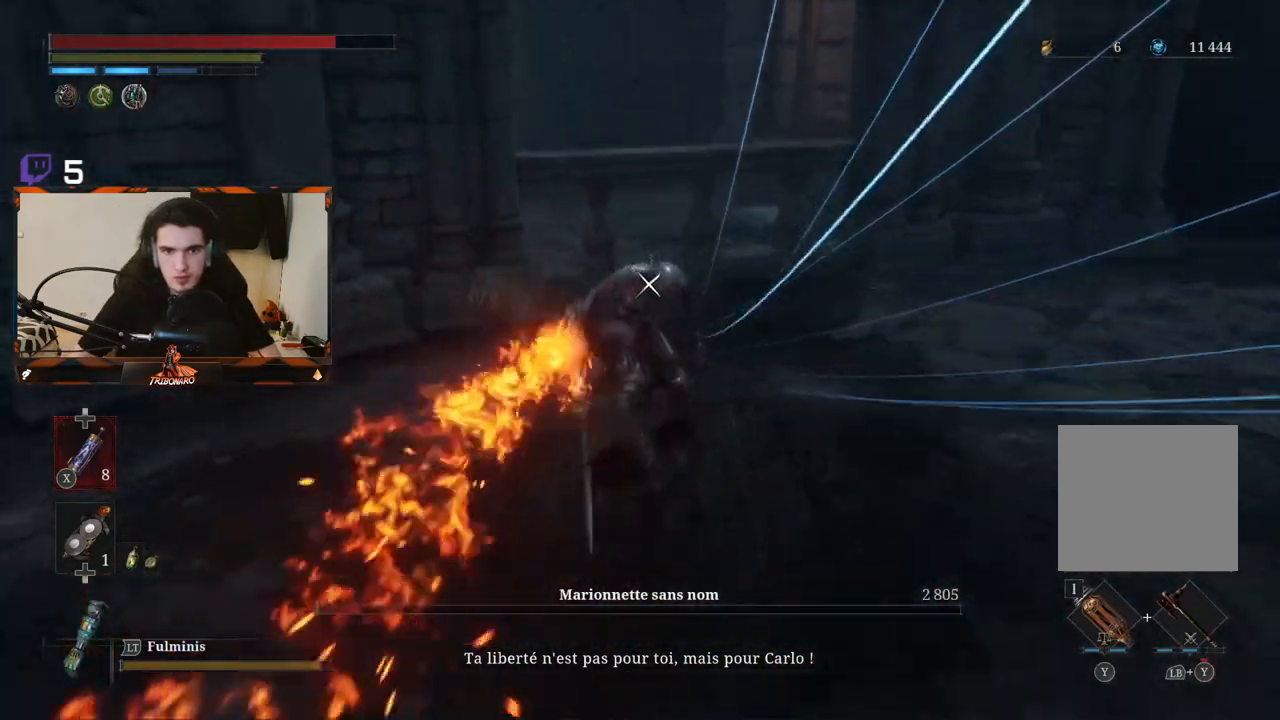
{"buttons": [], "left_stick": "center", "right_stick": "center", "events": [[150, "R2", "up"], [217, "left_stick", "center"], [367, "R1", "down"], [450, "R1", "up"]]}
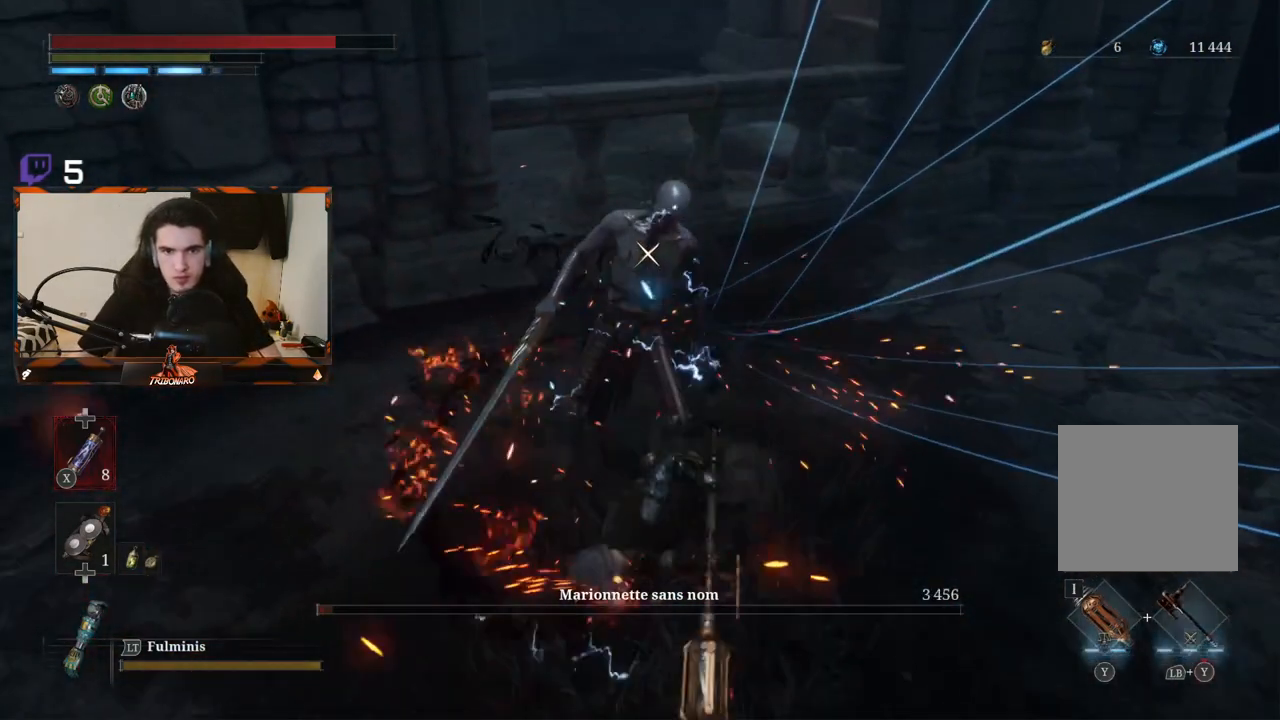
{"buttons": ["R1"], "left_stick": "center", "right_stick": "center", "events": [[17, "R1", "down"], [100, "R1", "up"], [167, "R1", "down"], [267, "R1", "up"], [300, "R1", "down"], [400, "R1", "up"], [500, "R1", "down"]]}
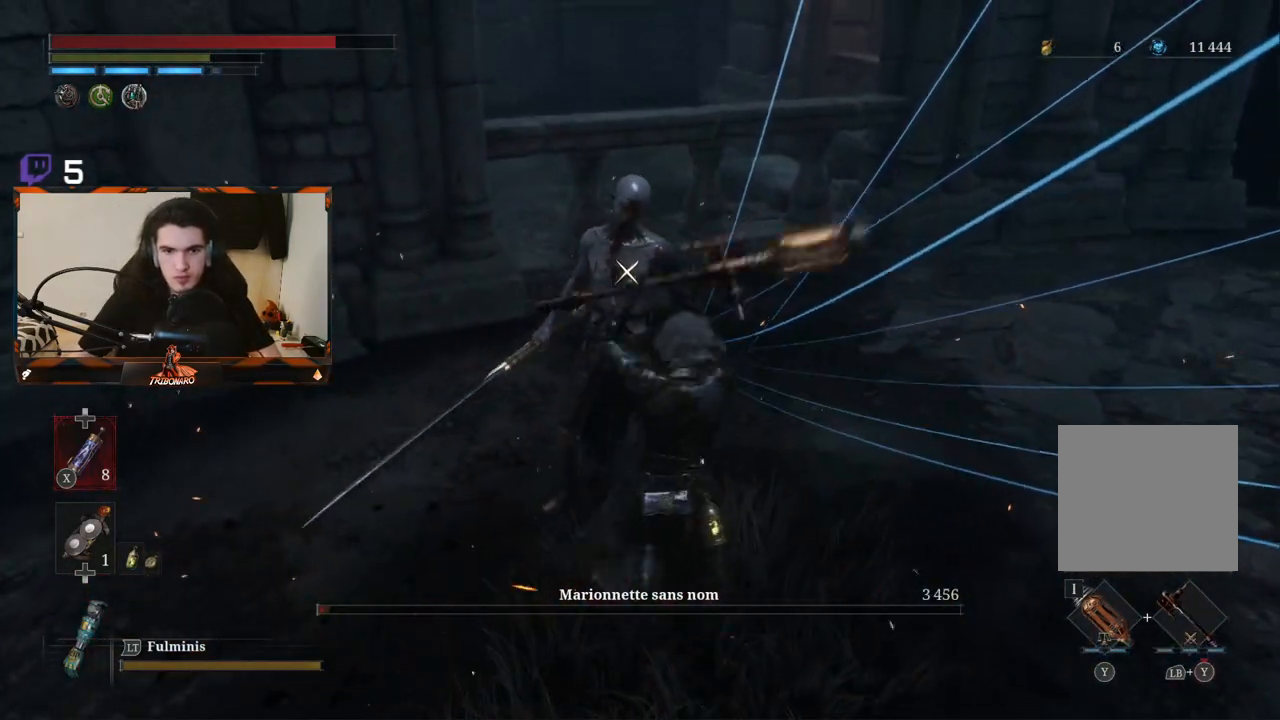
{"buttons": [], "left_stick": "center", "right_stick": "center", "events": [[50, "R1", "up"]]}
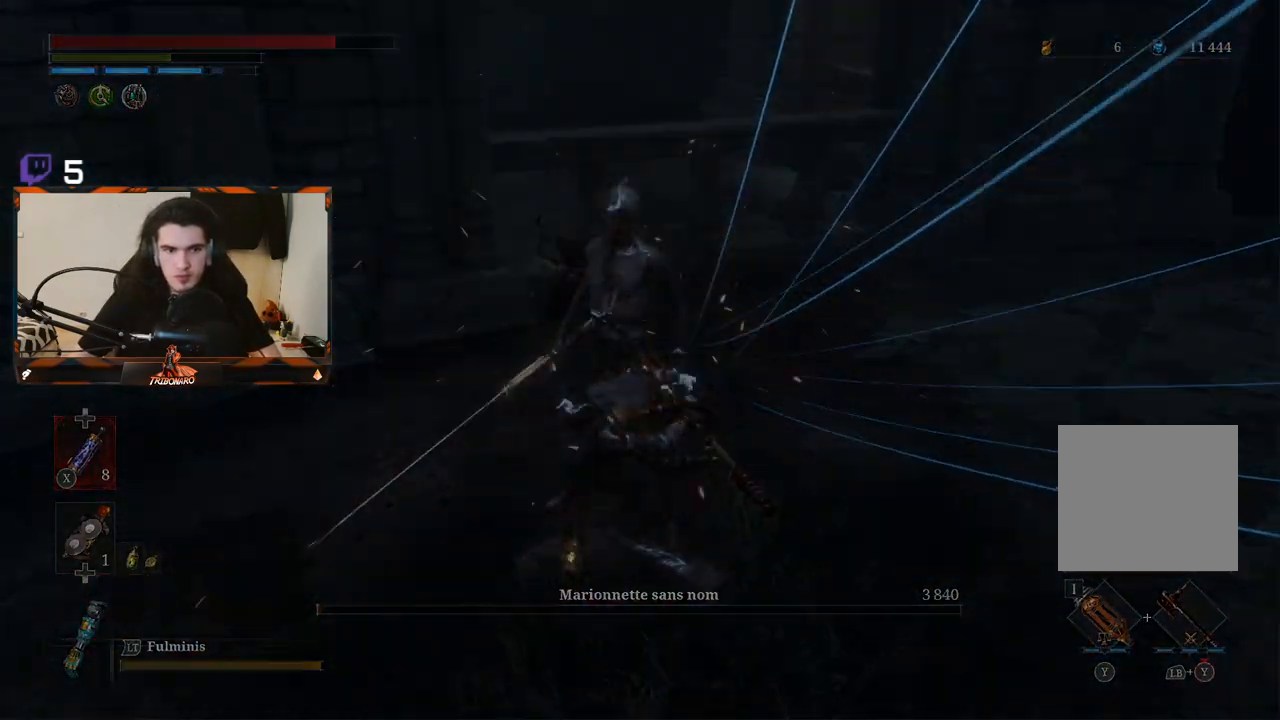
{"buttons": ["A"], "left_stick": "center", "right_stick": "center", "events": [[117, "A", "down"], [233, "A", "up"], [283, "A", "down"]]}
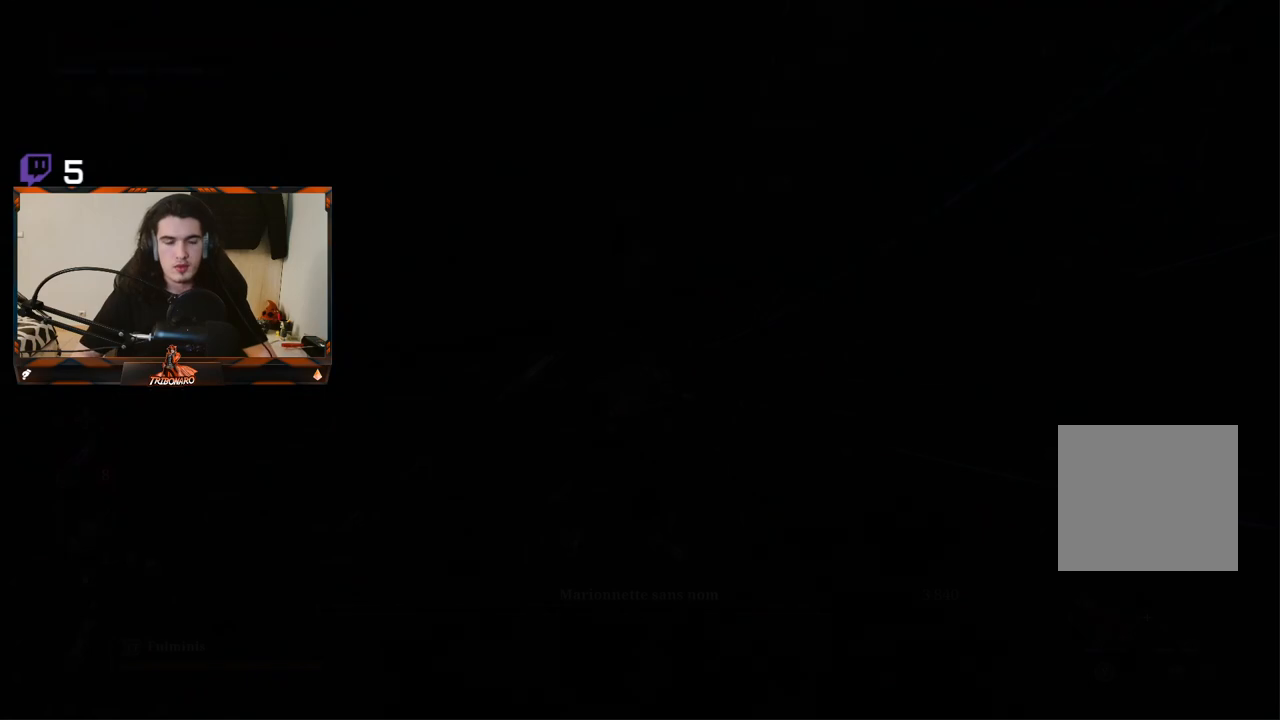
{"buttons": ["A"], "left_stick": "center", "right_stick": "center", "events": [[283, "A", "up"], [350, "A", "down"]]}
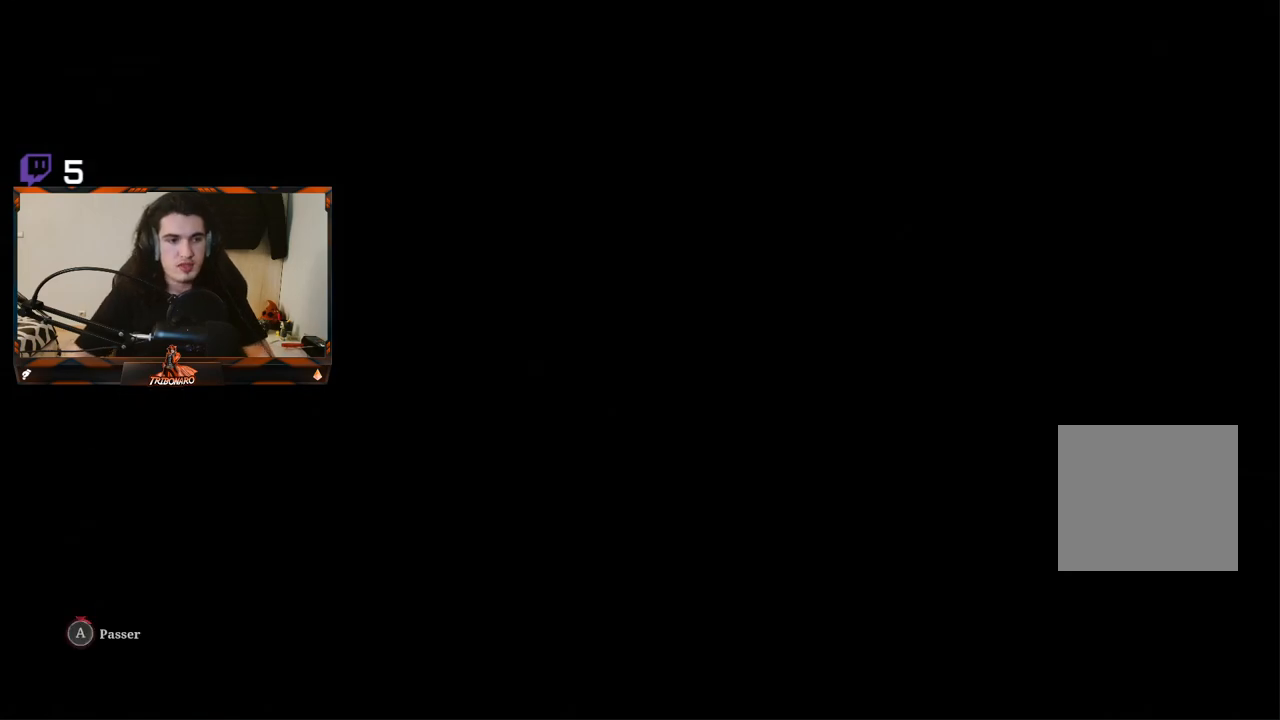
{"buttons": ["A"], "left_stick": "center", "right_stick": "center", "events": []}
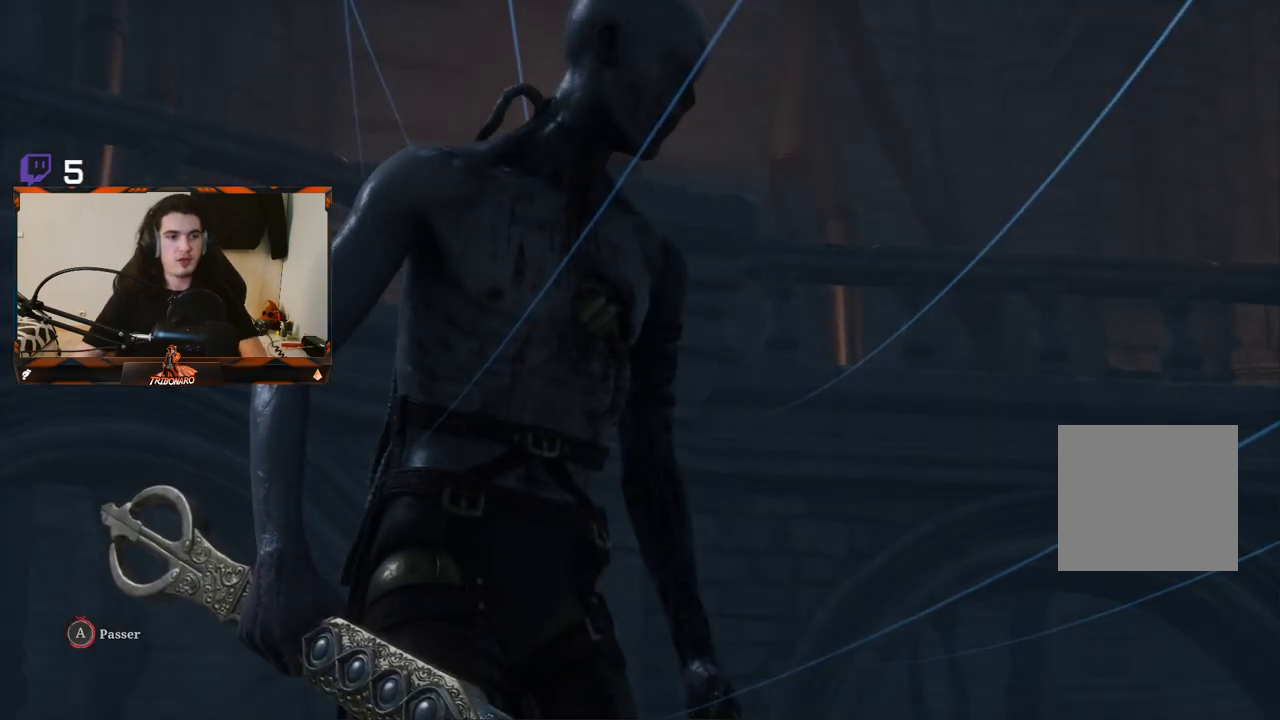
{"buttons": ["A"], "left_stick": "center", "right_stick": "center", "events": []}
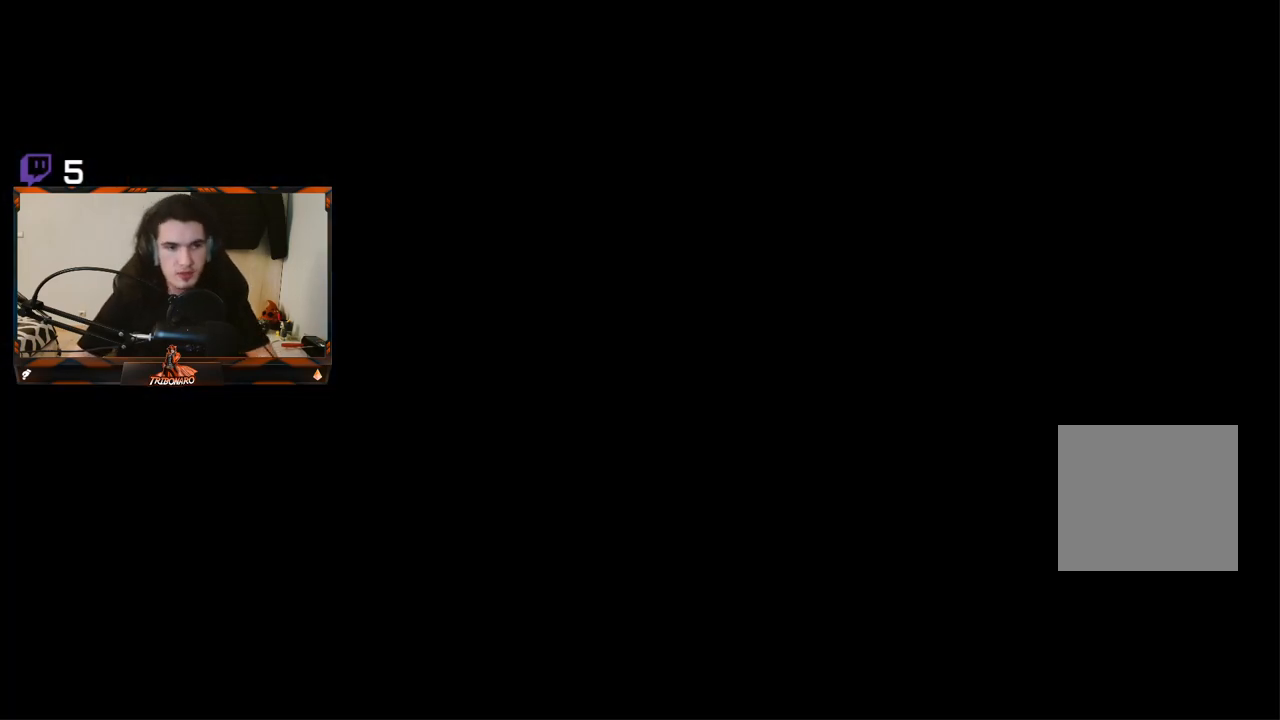
{"buttons": [], "left_stick": "up", "right_stick": "center", "events": [[200, "left_stick", "up"], [350, "A", "up"]]}